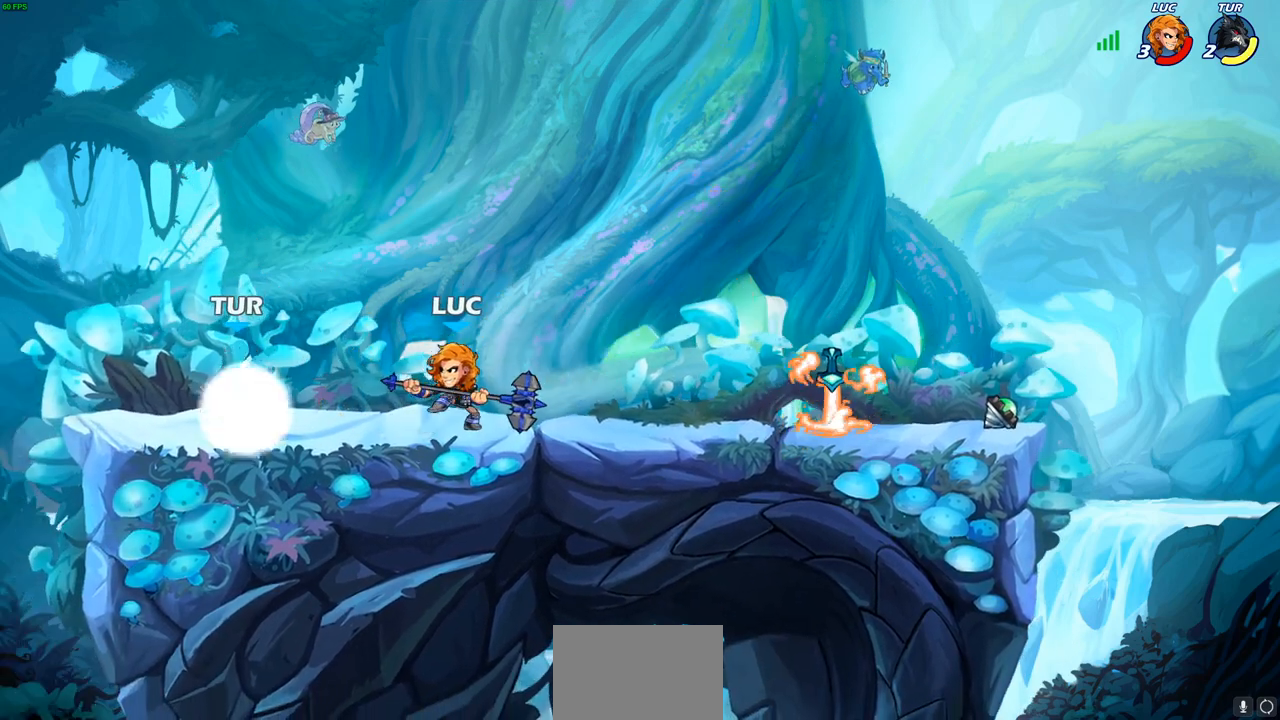
Gameplay with a controller (PlayStation layout); each line is a JSON object with the inputs held at the frame after it. "events" lists button and stick changes between this image and that frame as [ms after this image, input, new state], when the widget could be followed in between.
{"buttons": [], "left_stick": "right", "right_stick": "center", "events": [[50, "SQUARE", "up"], [200, "SQUARE", "down"], [300, "SQUARE", "up"], [433, "left_stick", "right"]]}
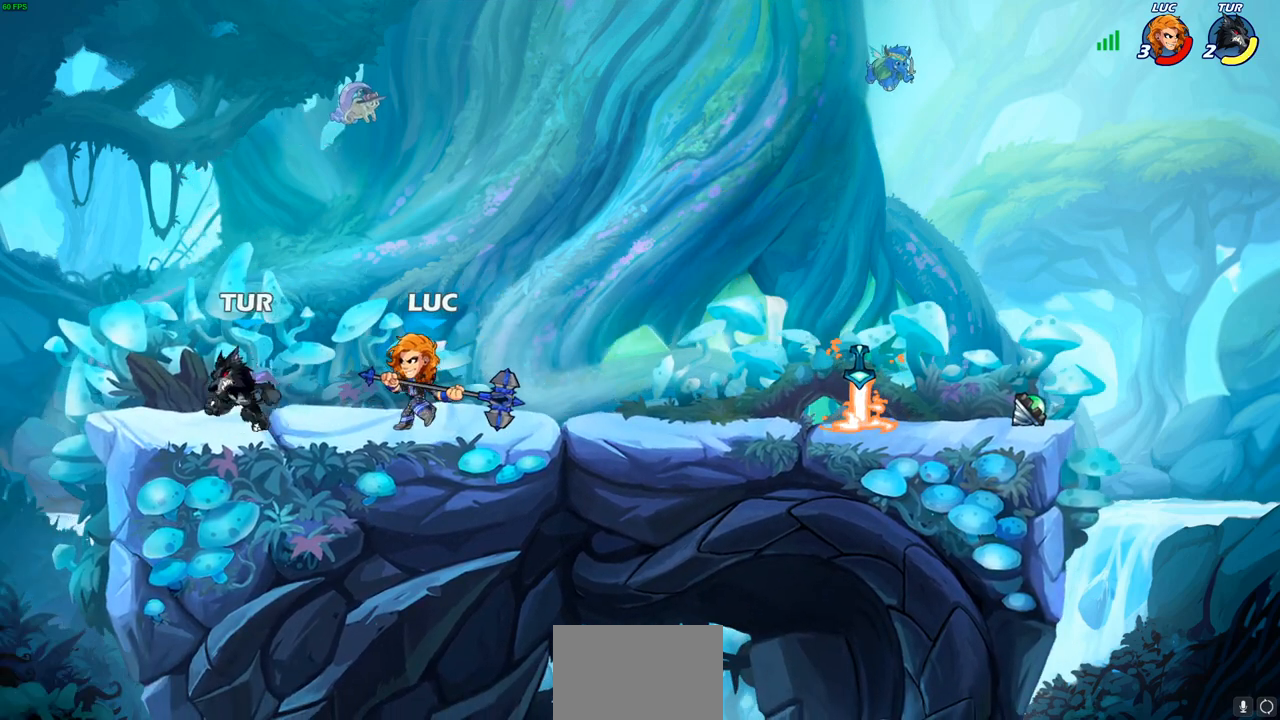
{"buttons": ["SQUARE"], "left_stick": "left", "right_stick": "center", "events": [[150, "R2", "down"], [350, "R2", "up"], [417, "left_stick", "up-left"], [467, "SQUARE", "down"], [483, "left_stick", "left"]]}
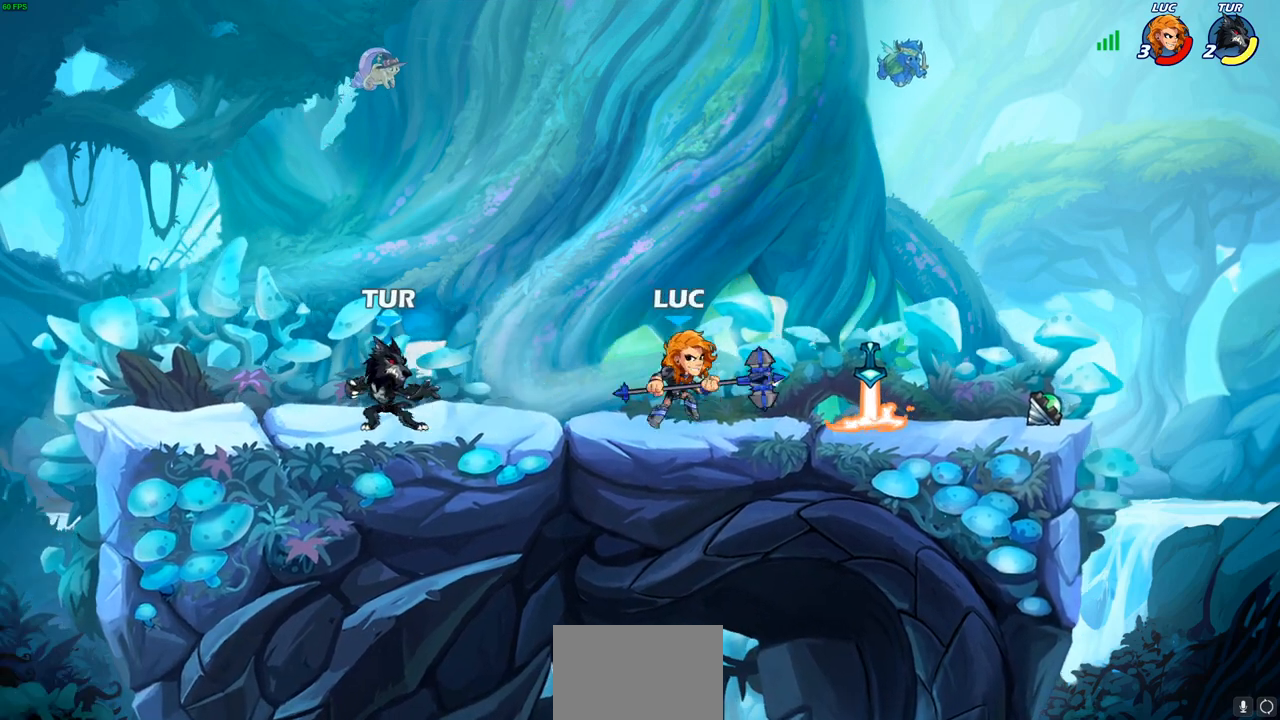
{"buttons": [], "left_stick": "center", "right_stick": "center", "events": [[67, "SQUARE", "up"], [267, "left_stick", "center"]]}
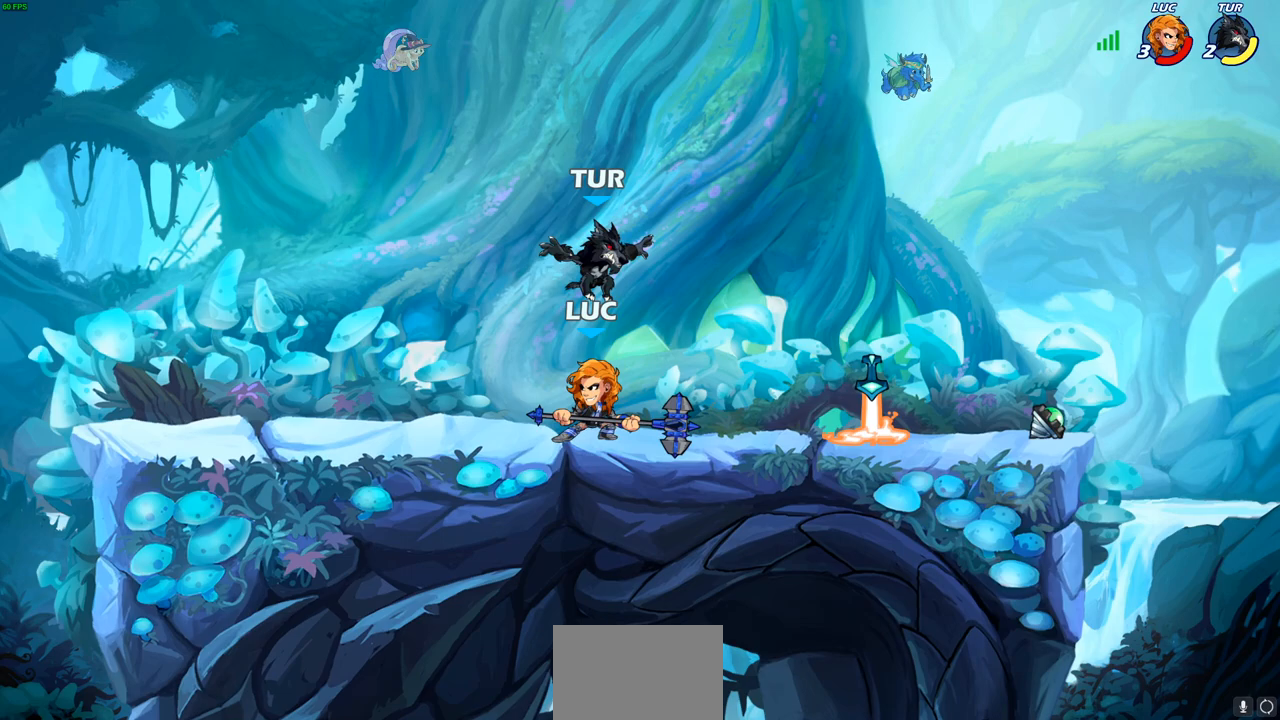
{"buttons": [], "left_stick": "center", "right_stick": "center", "events": [[83, "left_stick", "right"], [150, "SQUARE", "down"], [167, "left_stick", "center"], [233, "SQUARE", "up"], [333, "SQUARE", "down"], [417, "SQUARE", "up"]]}
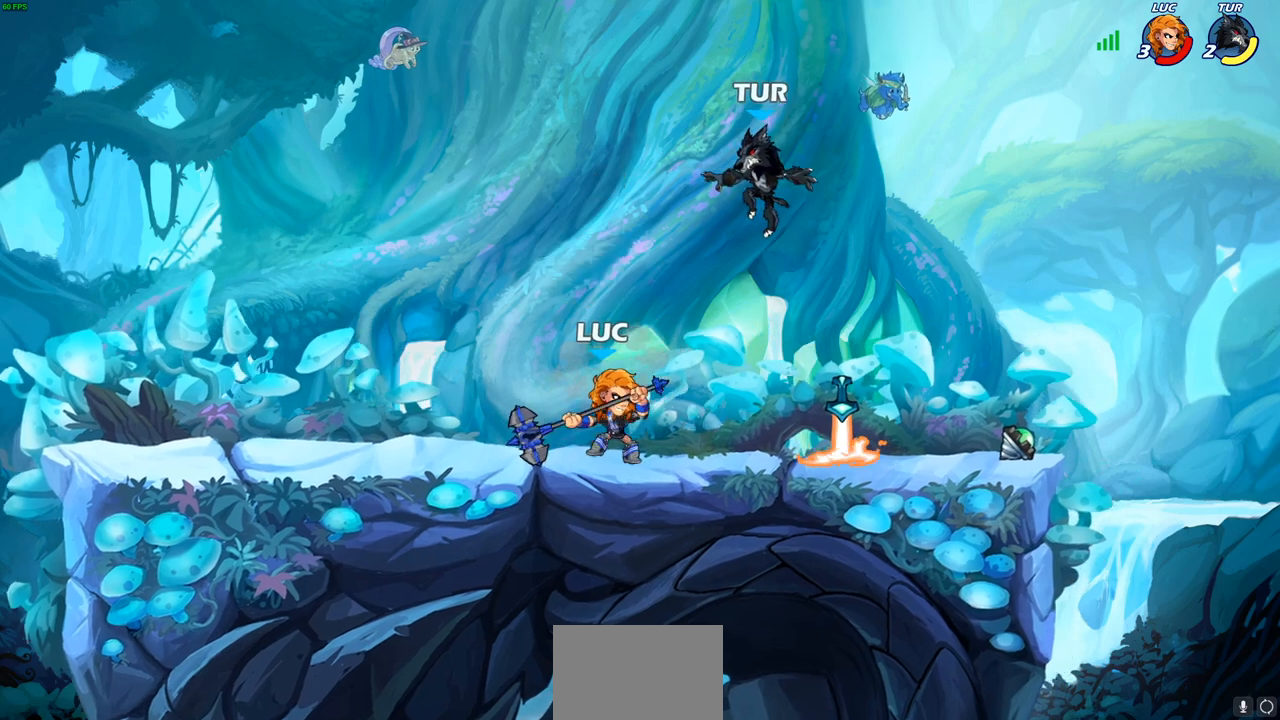
{"buttons": ["R1", "R2"], "left_stick": "left", "right_stick": "center", "events": [[317, "left_stick", "left"], [383, "R1", "down"], [383, "R2", "down"]]}
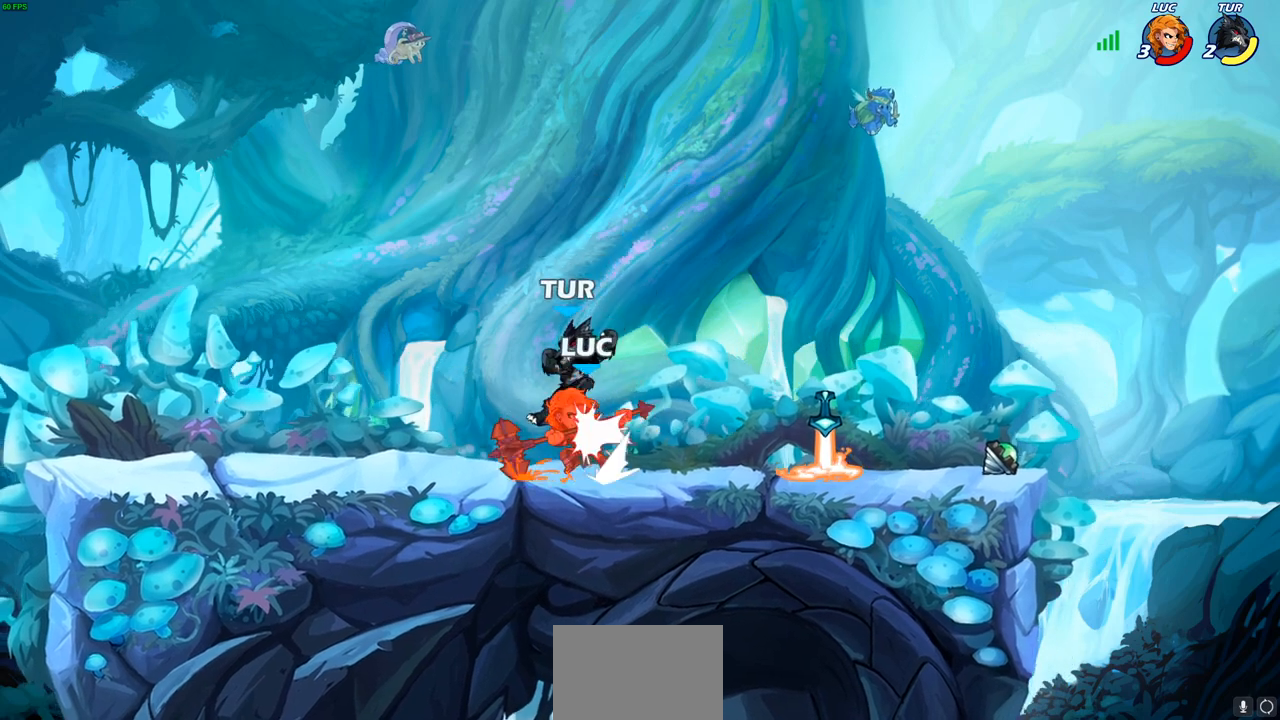
{"buttons": ["R1", "R2"], "left_stick": "up-right", "right_stick": "center", "events": [[33, "R1", "up"], [33, "R2", "up"], [33, "left_stick", "center"], [100, "left_stick", "right"], [433, "left_stick", "up-right"], [450, "R1", "down"], [450, "R2", "down"]]}
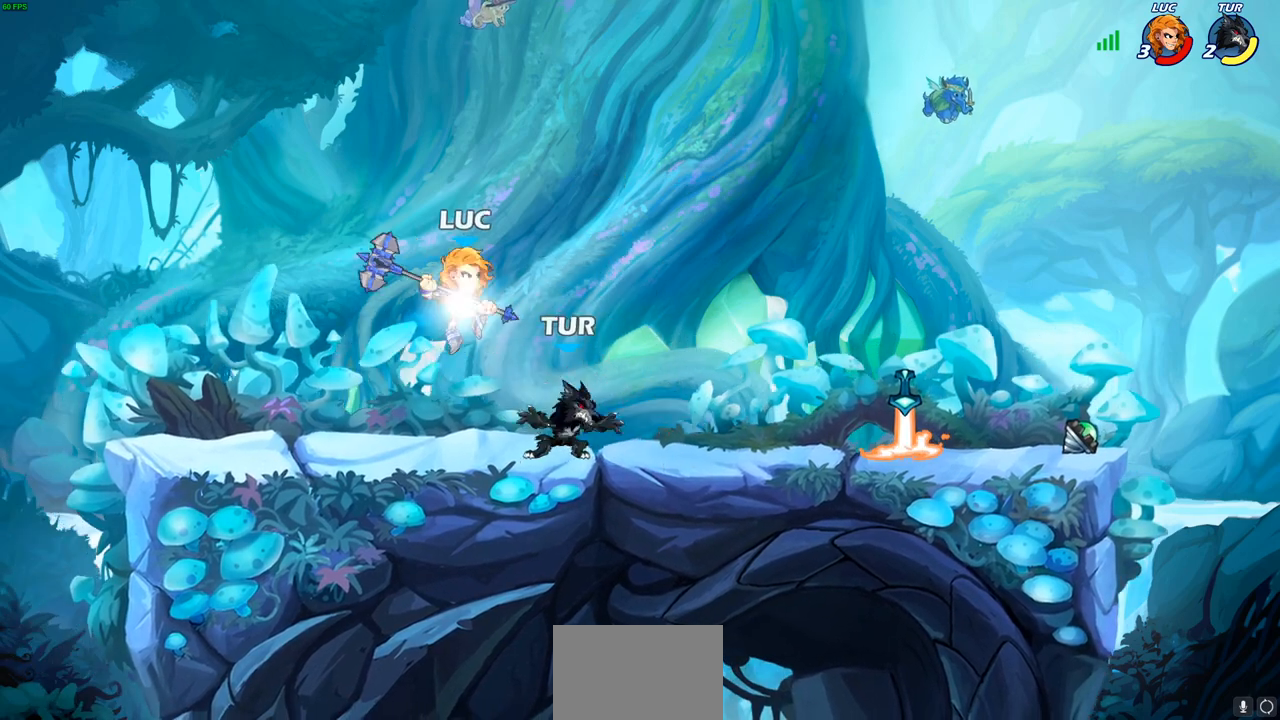
{"buttons": [], "left_stick": "left", "right_stick": "center"}
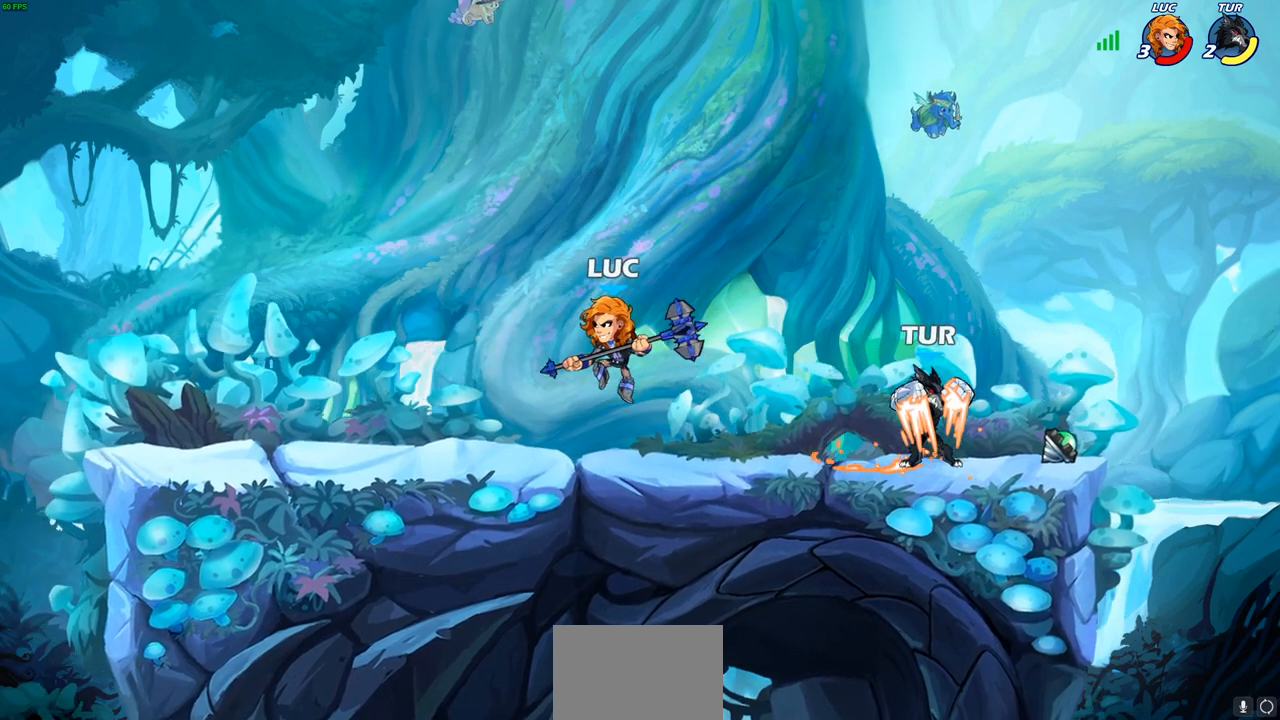
{"buttons": [], "left_stick": "right", "right_stick": "center", "events": [[233, "left_stick", "up"], [333, "left_stick", "right"], [350, "R2", "down"], [383, "R1", "down"], [383, "SQUARE", "down"], [450, "R1", "up"], [450, "R2", "up"], [450, "SQUARE", "up"]]}
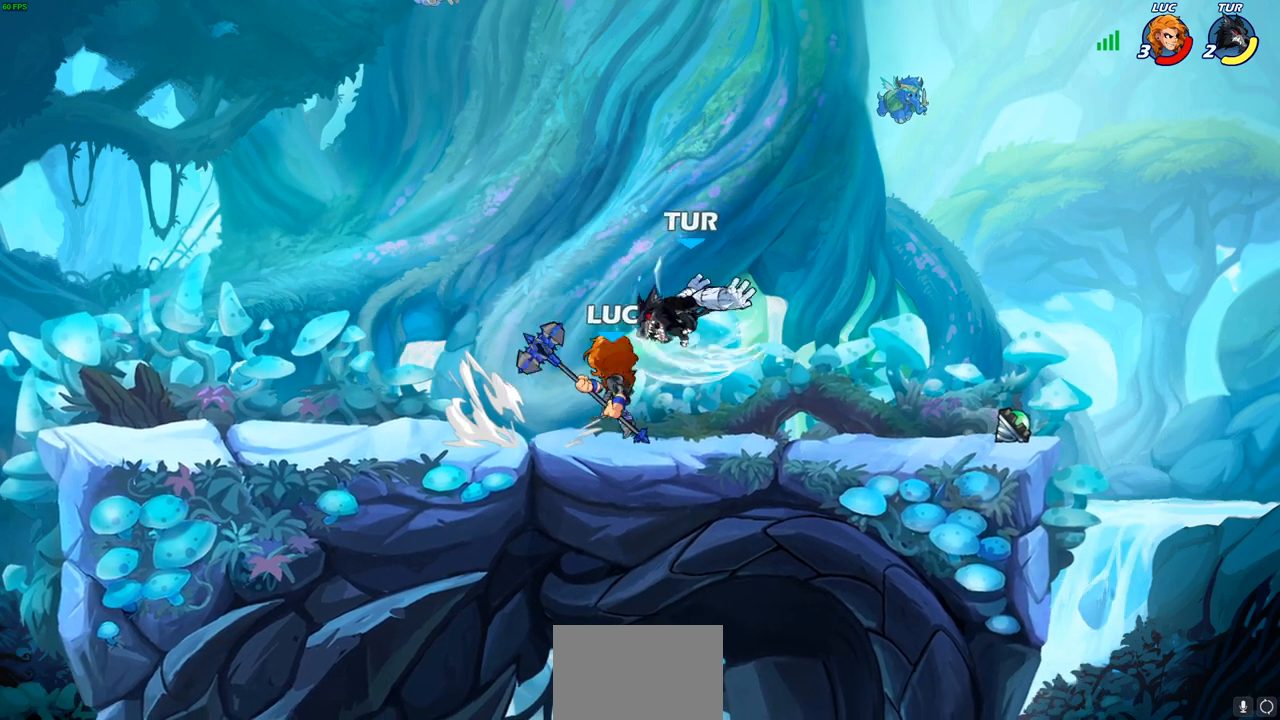
{"buttons": [], "left_stick": "right", "right_stick": "center", "events": [[100, "left_stick", "center"], [483, "left_stick", "right"]]}
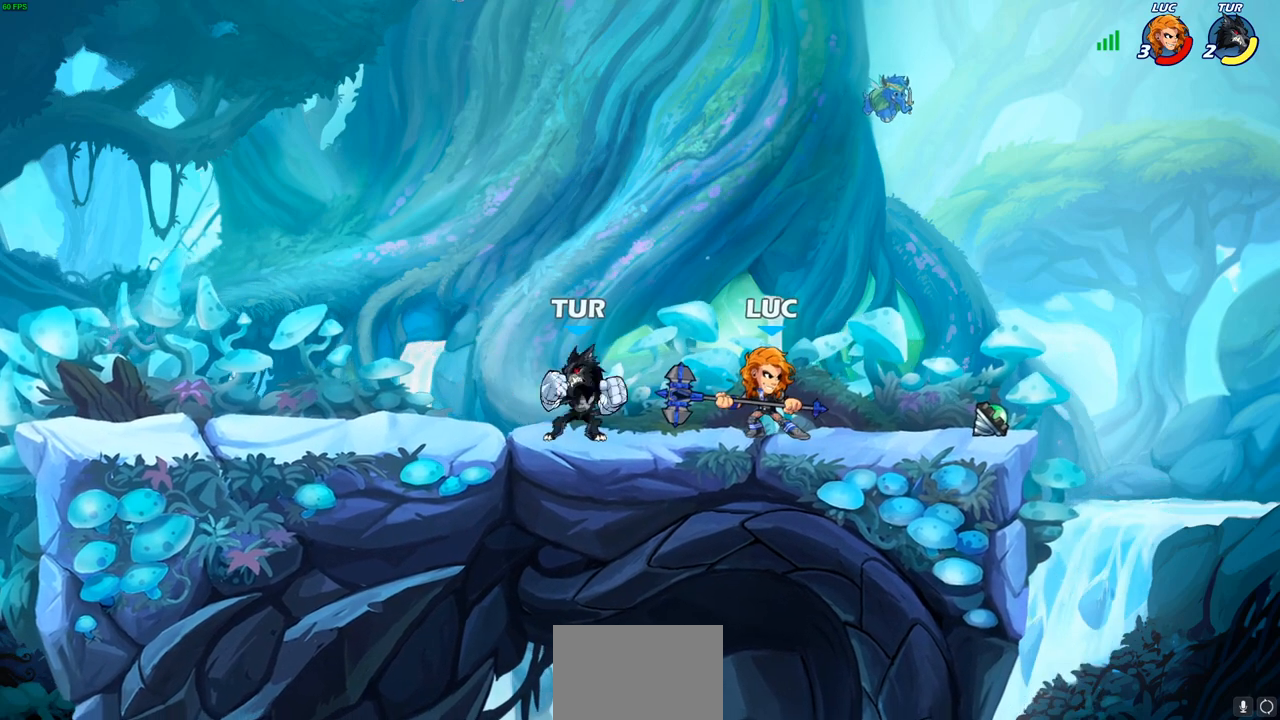
{"buttons": ["SQUARE"], "left_stick": "left", "right_stick": "center", "events": [[100, "R2", "down"], [300, "R2", "up"], [333, "left_stick", "up-left"], [450, "left_stick", "left"], [467, "SQUARE", "down"]]}
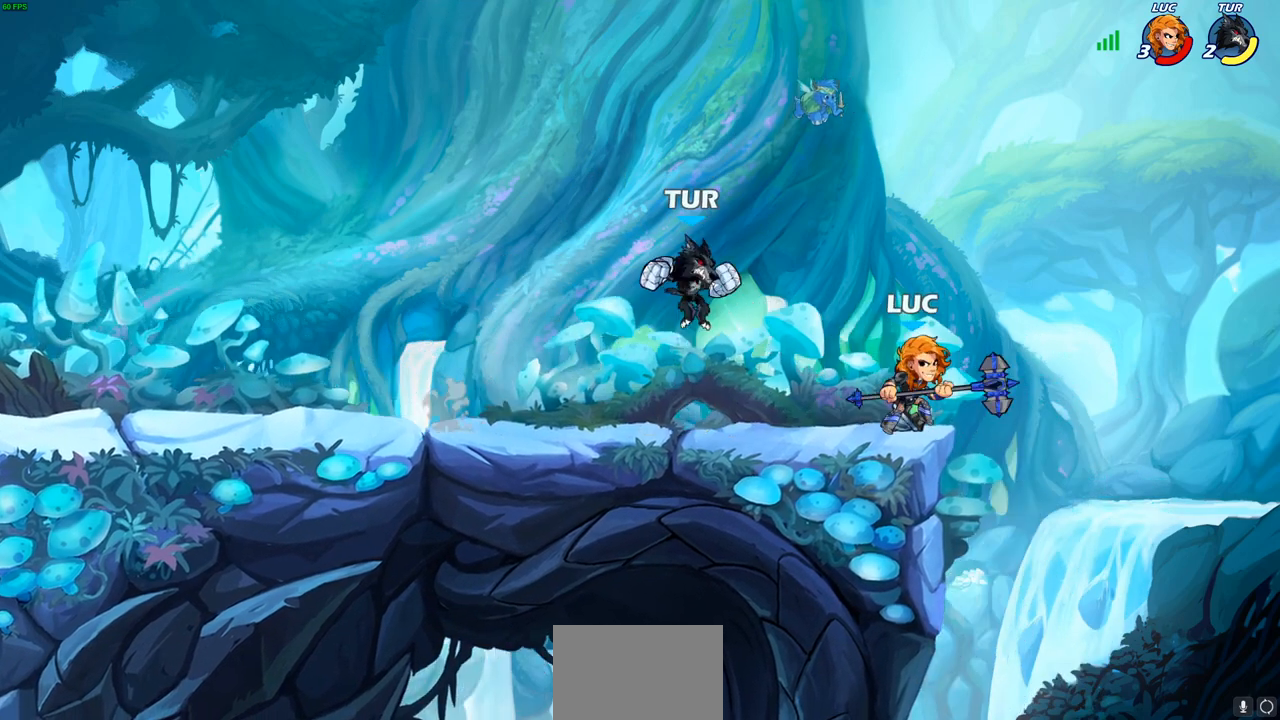
{"buttons": [], "left_stick": "center", "right_stick": "center", "events": [[67, "SQUARE", "up"], [267, "left_stick", "center"]]}
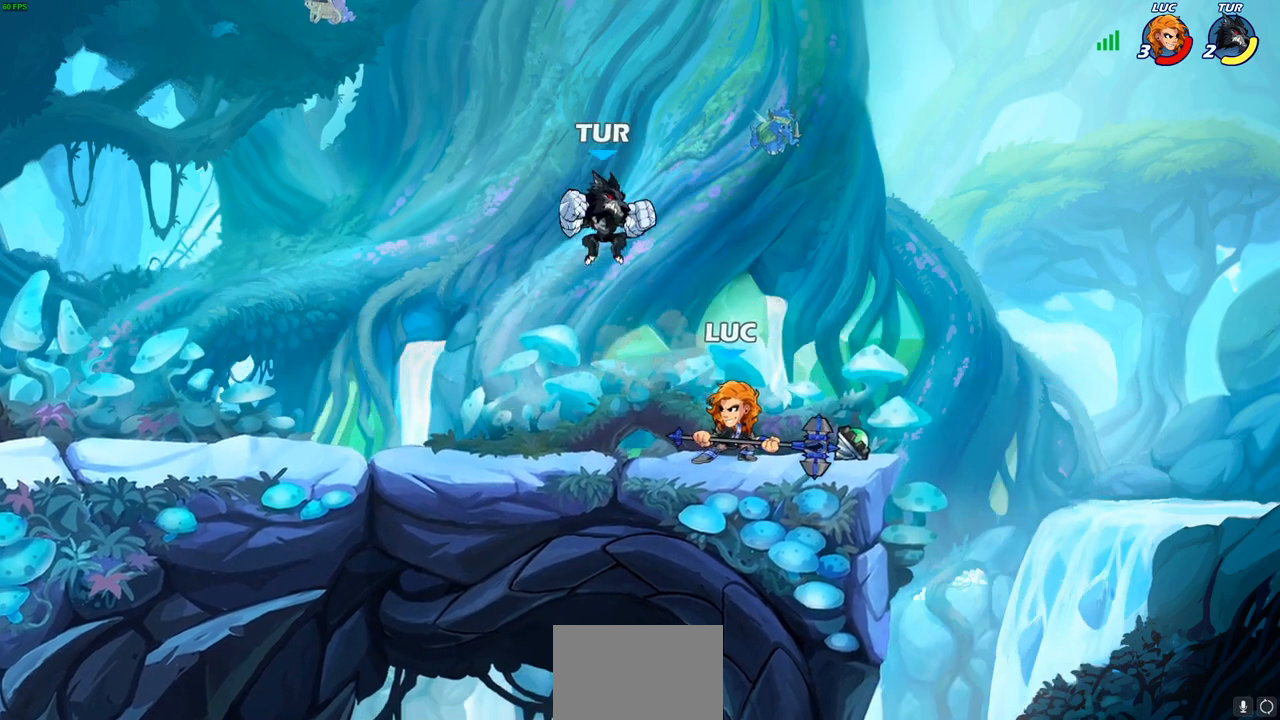
{"buttons": [], "left_stick": "center", "right_stick": "center", "events": [[117, "SQUARE", "down"], [217, "SQUARE", "up"], [283, "SQUARE", "down"], [400, "SQUARE", "up"]]}
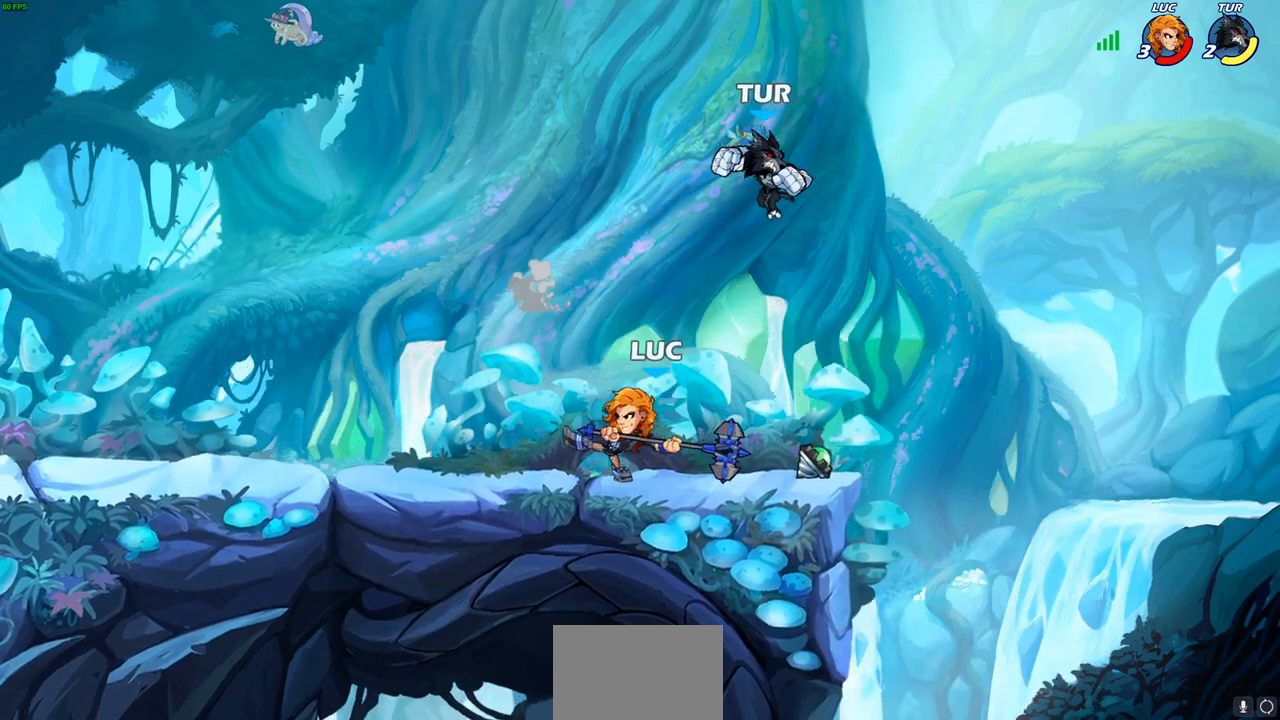
{"buttons": ["SQUARE"], "left_stick": "left", "right_stick": "center", "events": [[233, "left_stick", "right"], [333, "R1", "down"], [333, "R2", "down"], [433, "R1", "up"], [433, "R2", "up"], [467, "left_stick", "left"], [483, "SQUARE", "down"]]}
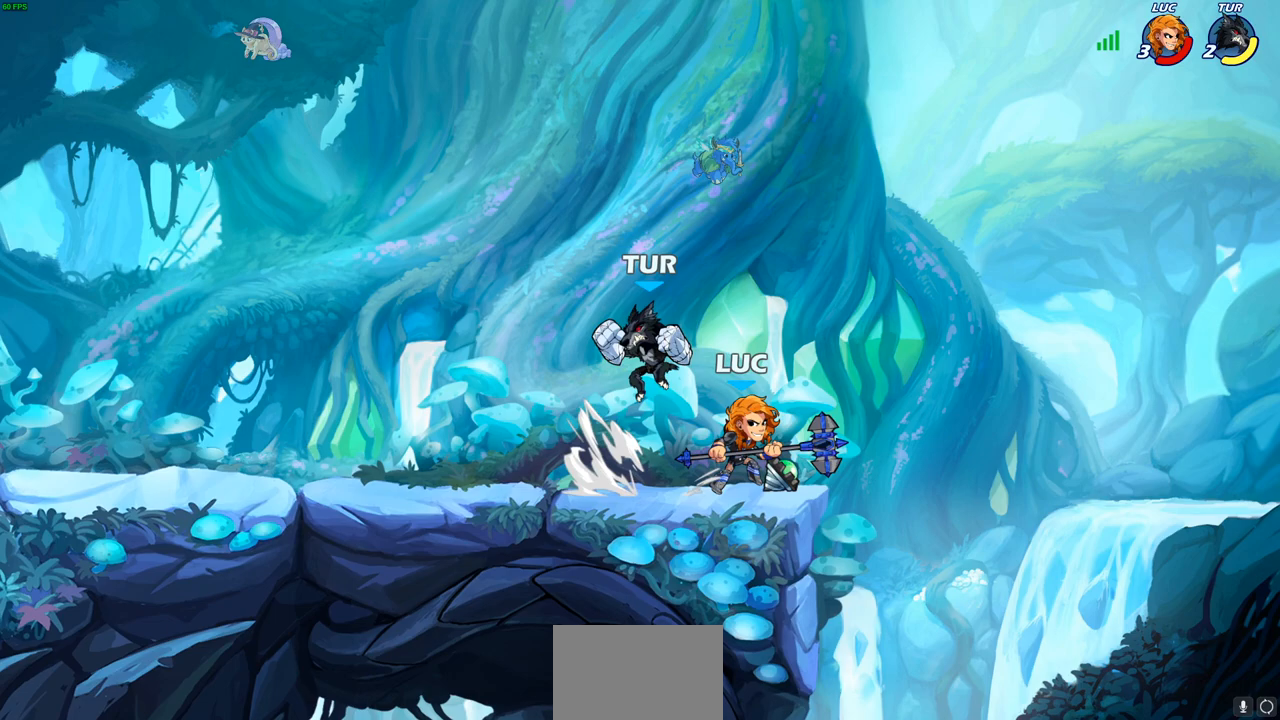
{"buttons": [], "left_stick": "center", "right_stick": "center", "events": [[67, "SQUARE", "up"], [217, "left_stick", "center"]]}
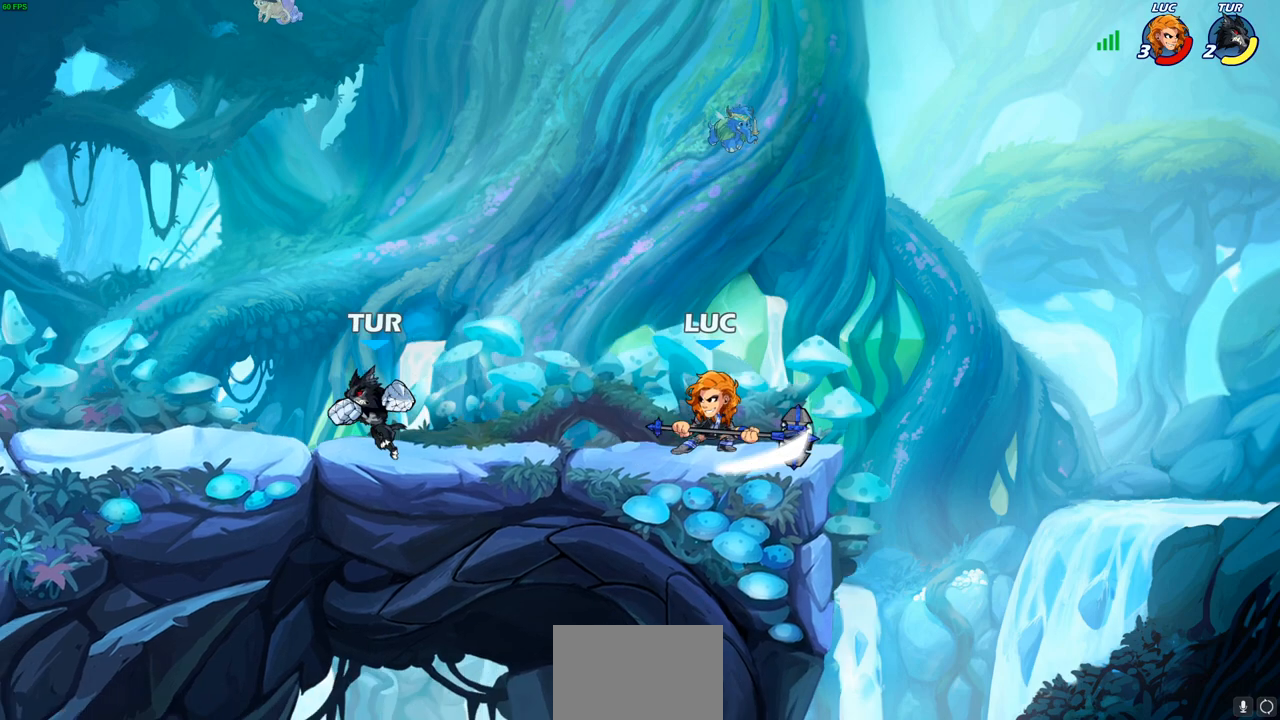
{"buttons": [], "left_stick": "right", "right_stick": "center", "events": [[100, "left_stick", "left"], [200, "R2", "down"], [267, "SQUARE", "down"], [317, "R2", "up"], [367, "SQUARE", "up"], [500, "left_stick", "right"]]}
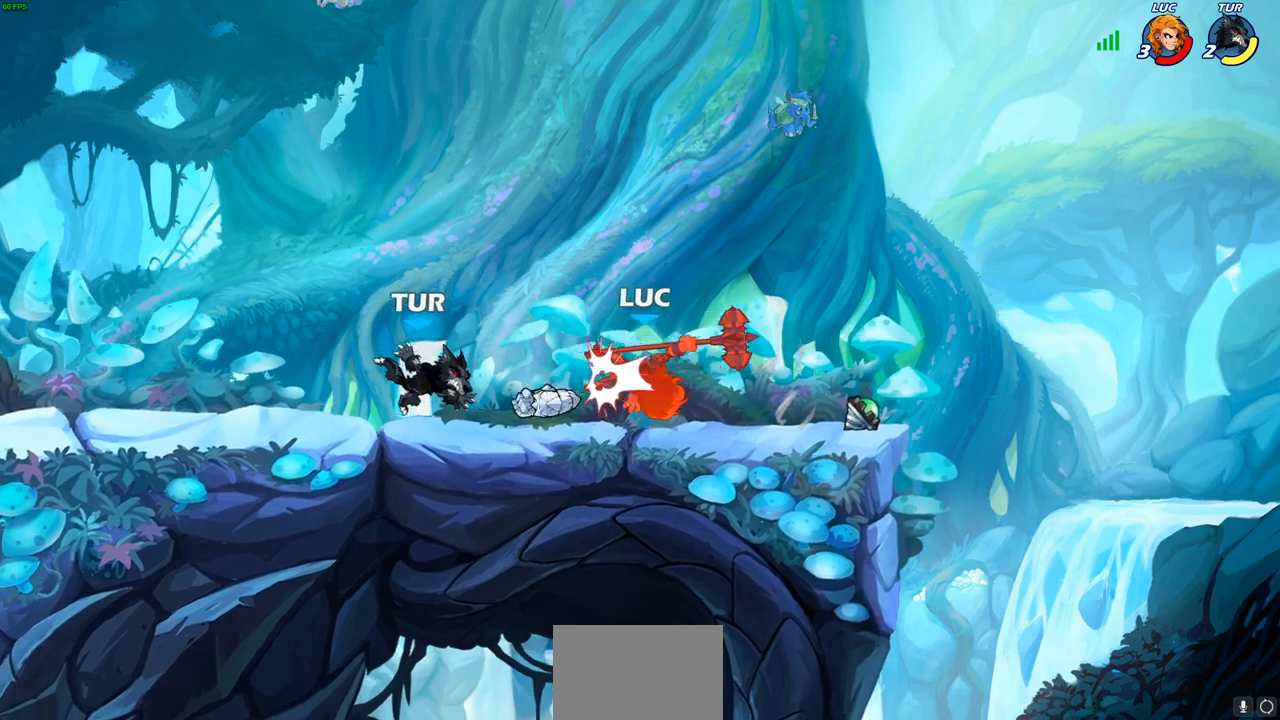
{"buttons": [], "left_stick": "left", "right_stick": "center", "events": [[17, "left_stick", "center"], [367, "R1", "down"], [367, "R2", "down"], [400, "left_stick", "left"], [500, "R1", "up"], [500, "R2", "up"]]}
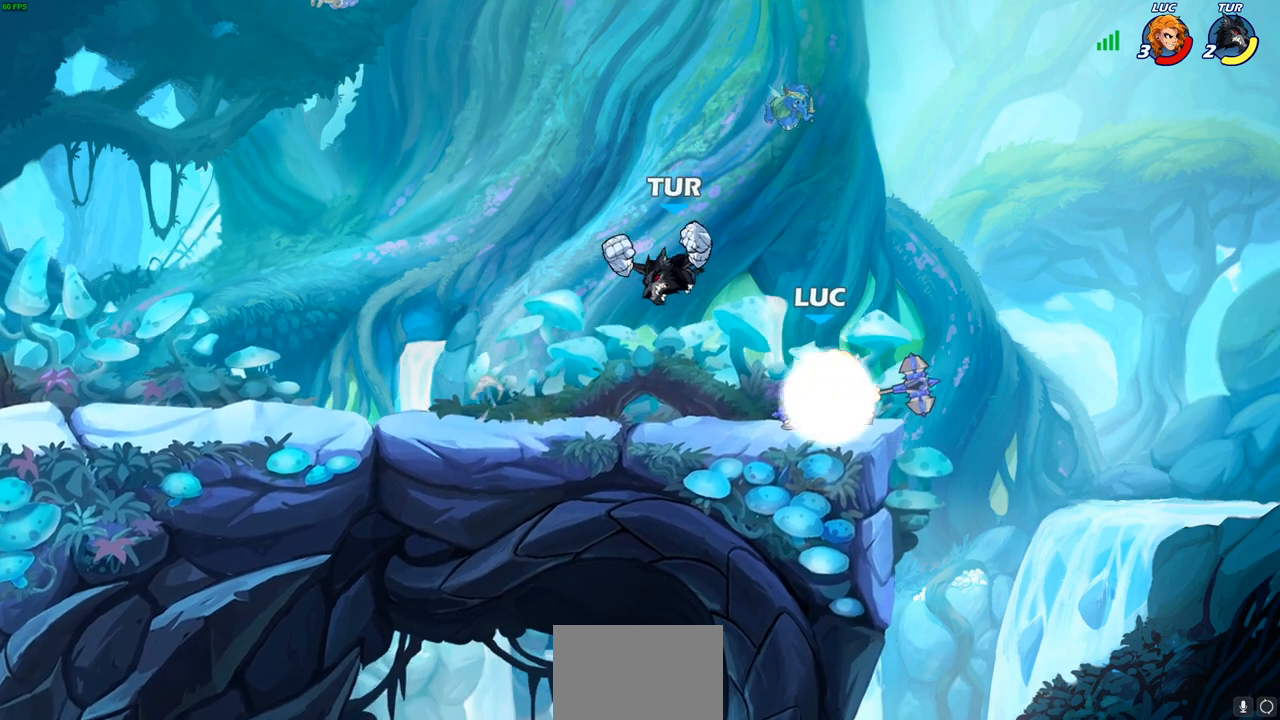
{"buttons": [], "left_stick": "center", "right_stick": "center", "events": [[17, "left_stick", "center"]]}
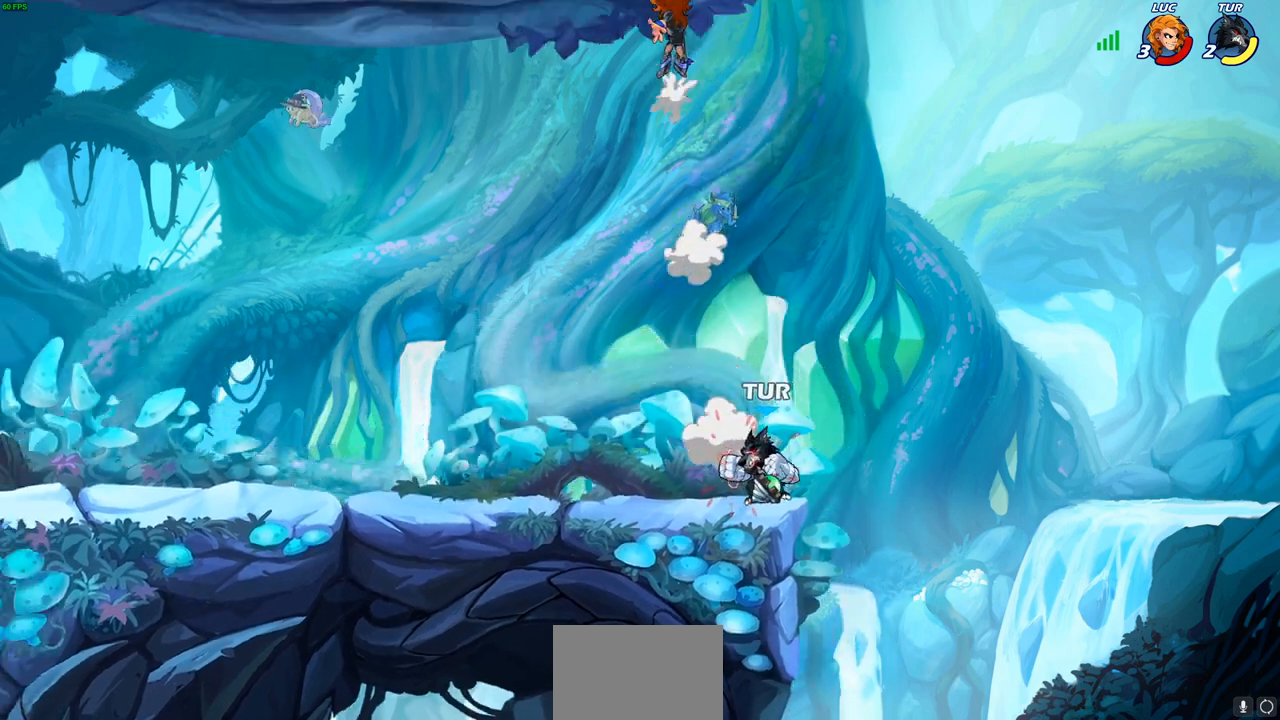
{"buttons": [], "left_stick": "up-left", "right_stick": "center", "events": [[117, "left_stick", "left"], [317, "CROSS", "down"], [350, "left_stick", "up-left"], [483, "CROSS", "up"]]}
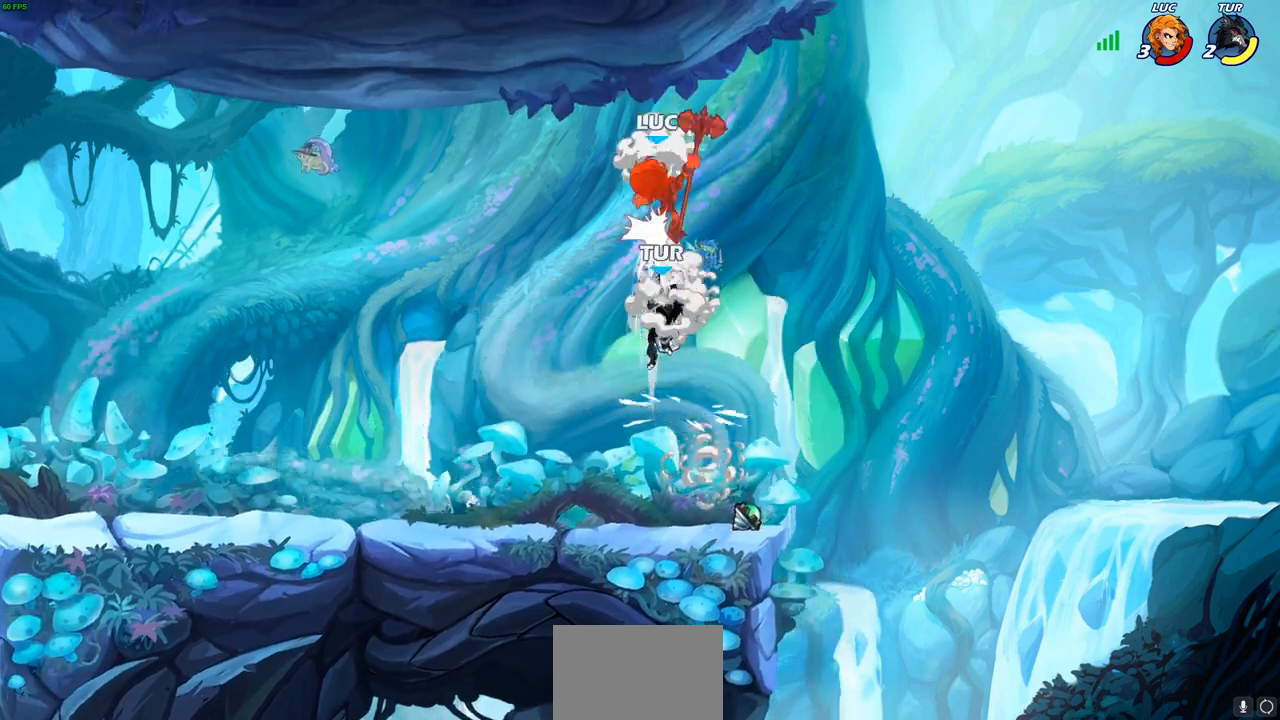
{"buttons": [], "left_stick": "up-left", "right_stick": "center", "events": [[83, "left_stick", "down-left"], [317, "left_stick", "up-left"]]}
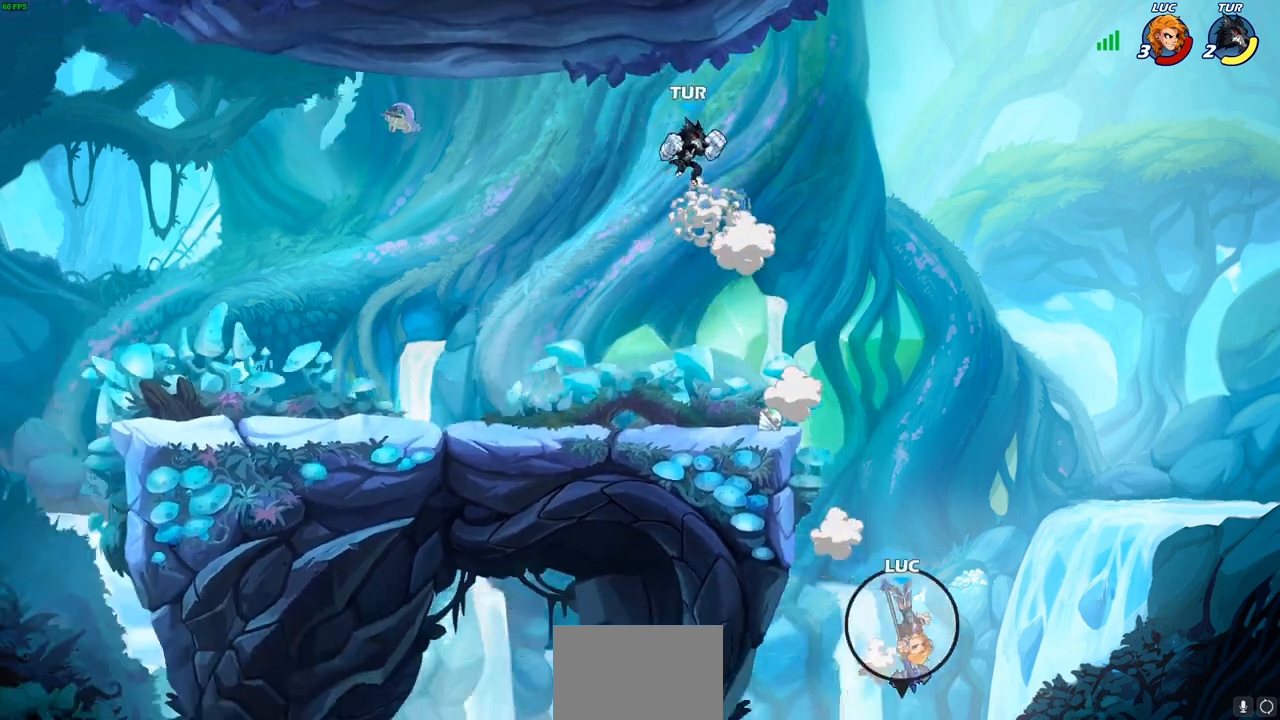
{"buttons": [], "left_stick": "up-left", "right_stick": "center", "events": [[50, "CROSS", "down"], [167, "CROSS", "up"], [250, "CROSS", "down"], [333, "CROSS", "up"], [417, "CROSS", "down"], [483, "CROSS", "up"]]}
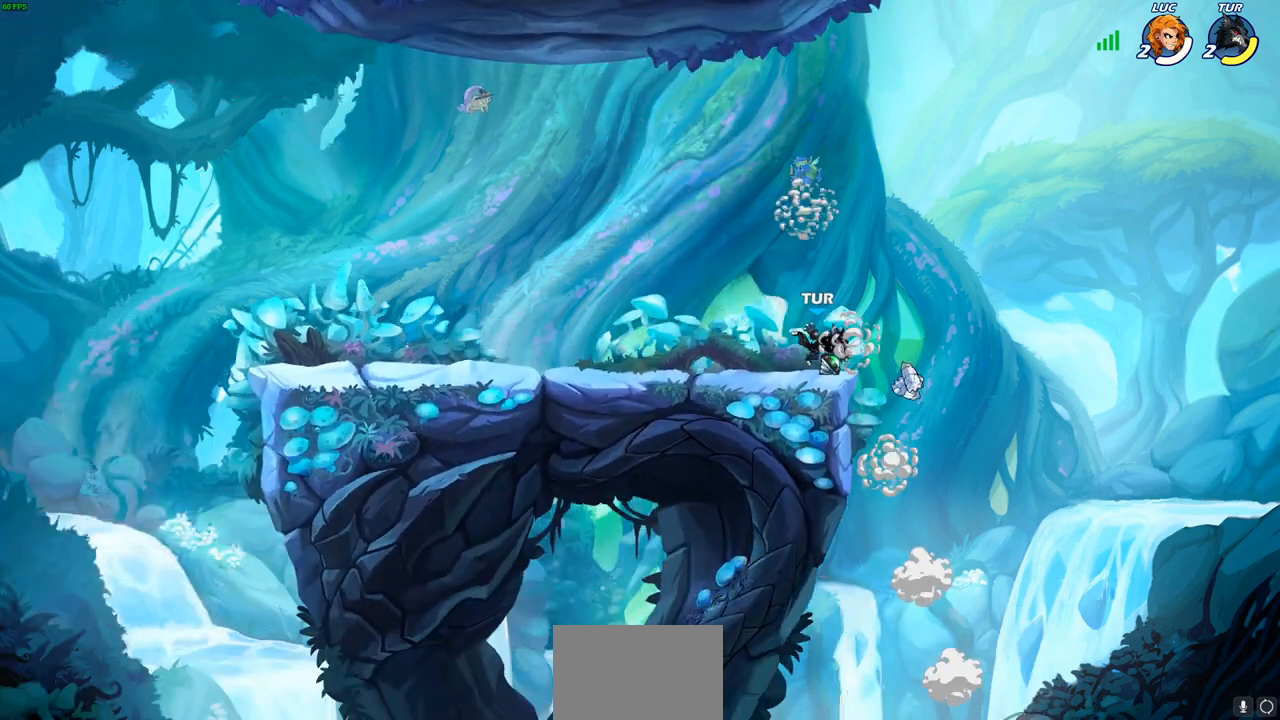
{"buttons": [], "left_stick": "center", "right_stick": "center", "events": [[100, "CROSS", "down"], [183, "CROSS", "up"], [300, "CROSS", "down"], [367, "CROSS", "up"], [433, "left_stick", "center"]]}
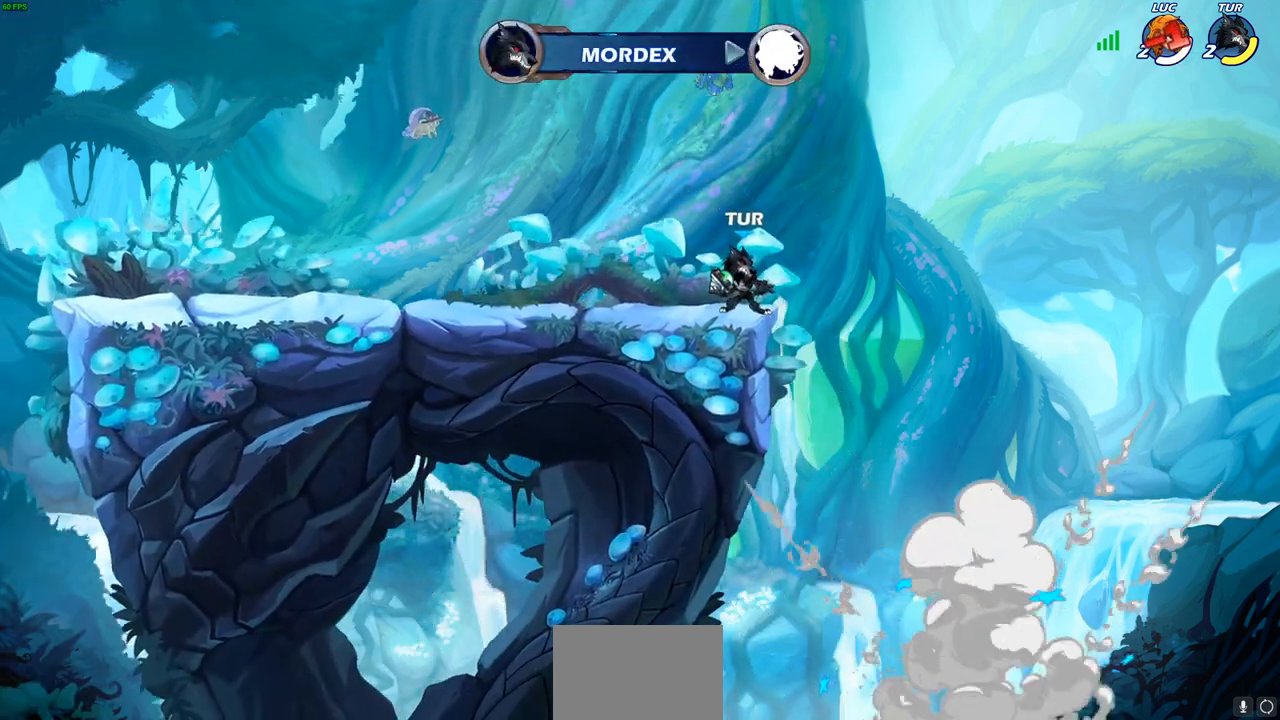
{"buttons": [], "left_stick": "center", "right_stick": "center", "events": []}
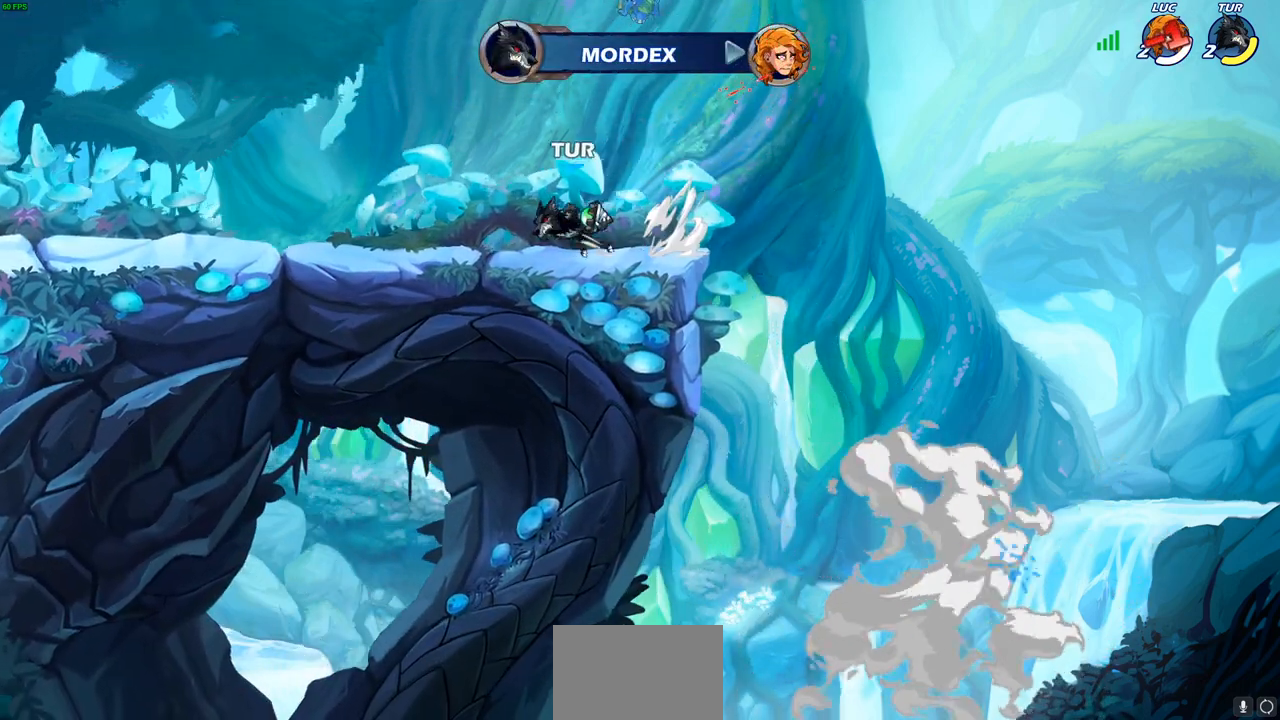
{"buttons": [], "left_stick": "center", "right_stick": "center", "events": []}
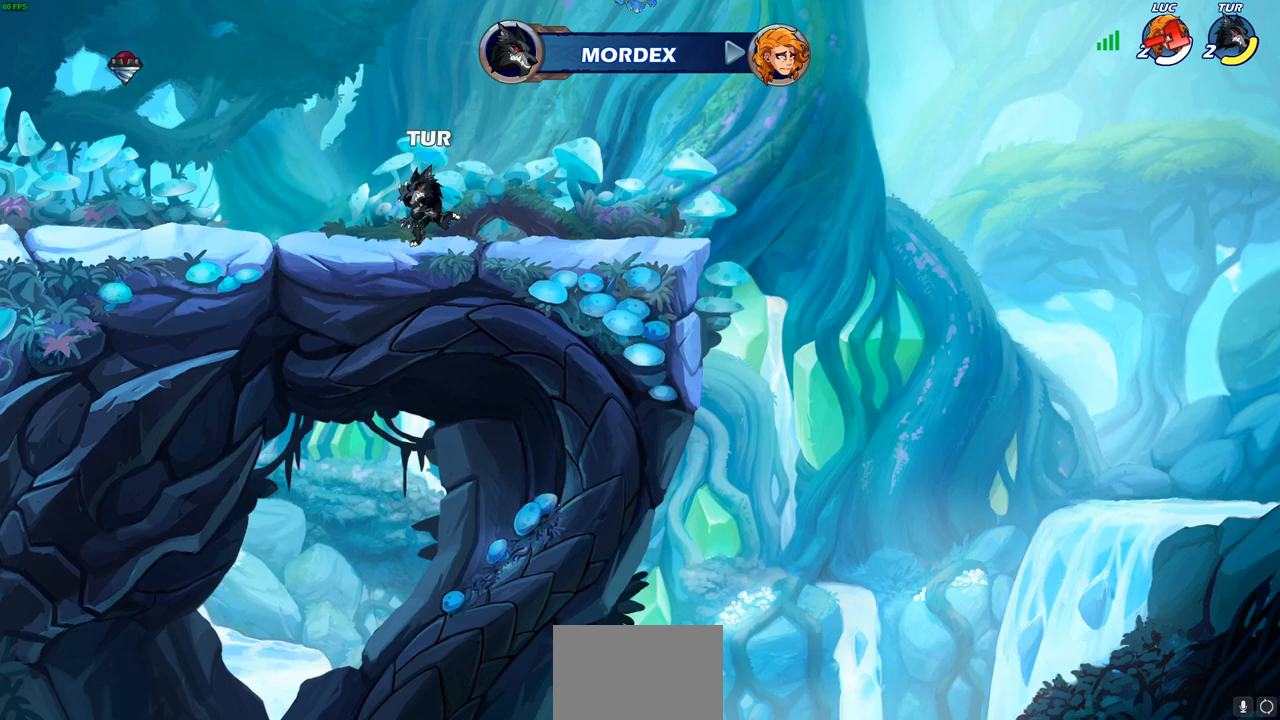
{"buttons": [], "left_stick": "center", "right_stick": "center", "events": []}
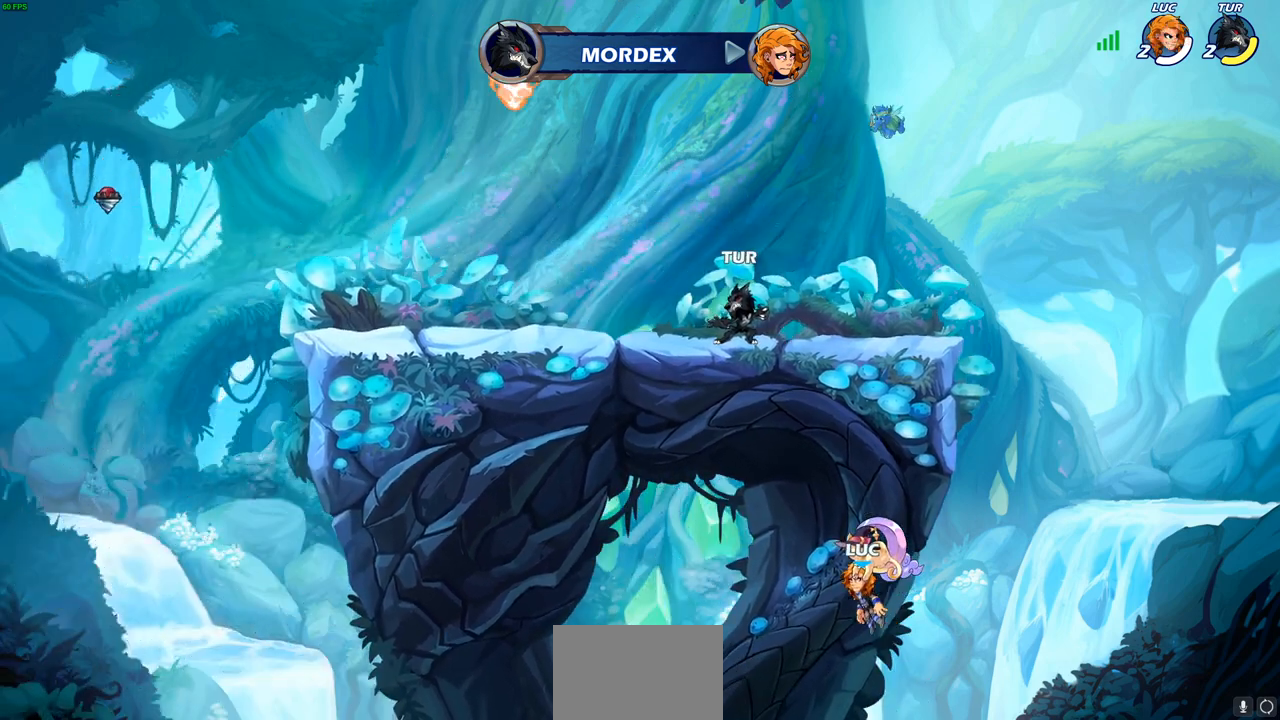
{"buttons": [], "left_stick": "center", "right_stick": "center", "events": []}
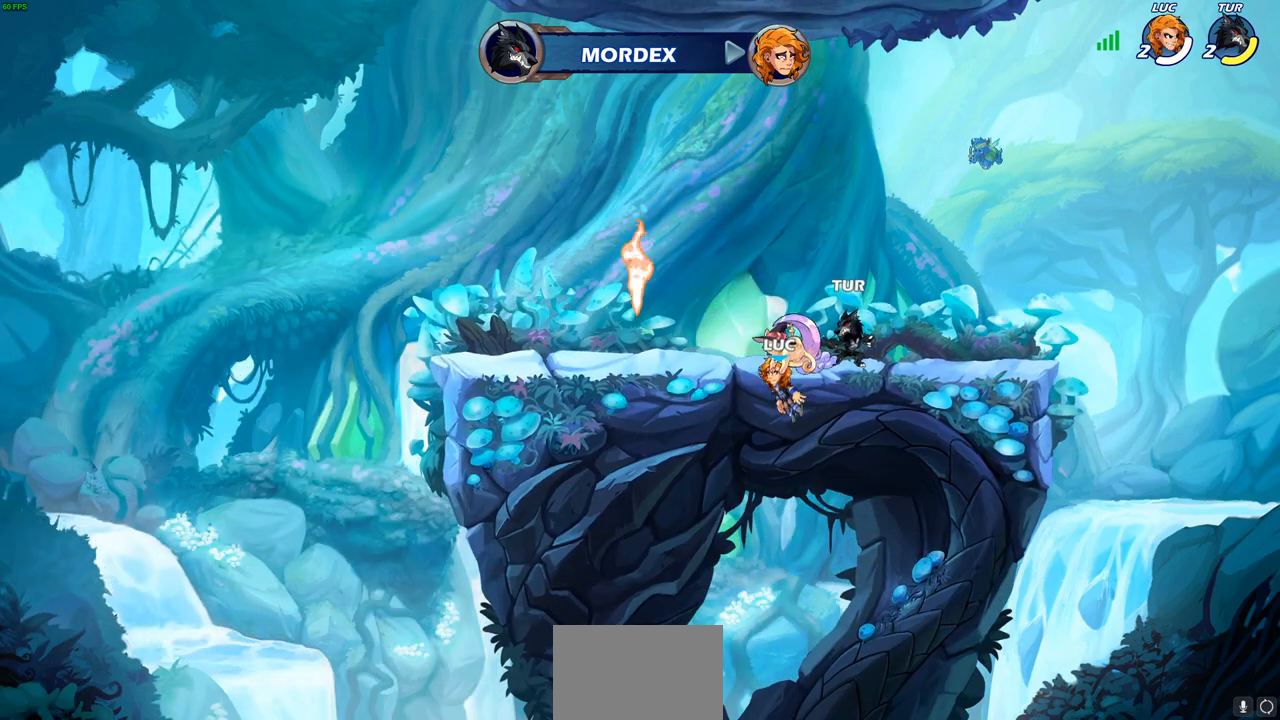
{"buttons": ["SELECT"], "left_stick": "center", "right_stick": "center", "events": [[133, "SELECT", "down"]]}
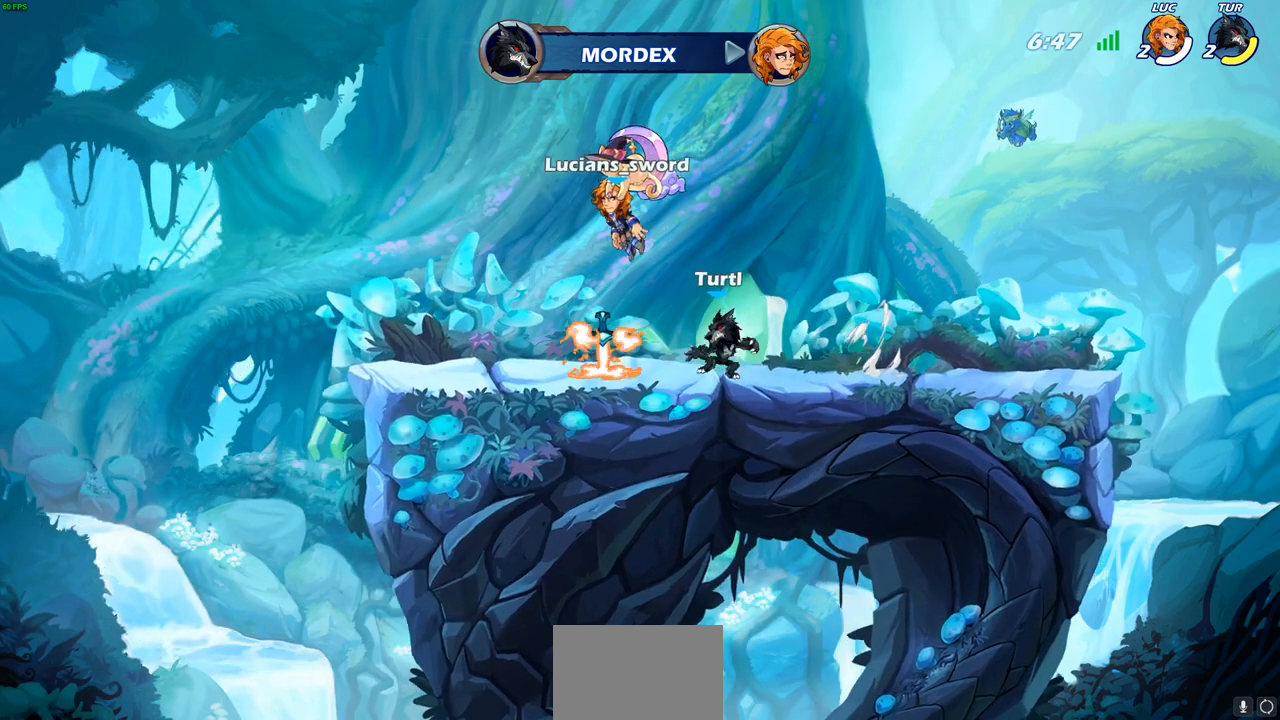
{"buttons": ["SELECT"], "left_stick": "center", "right_stick": "center", "events": []}
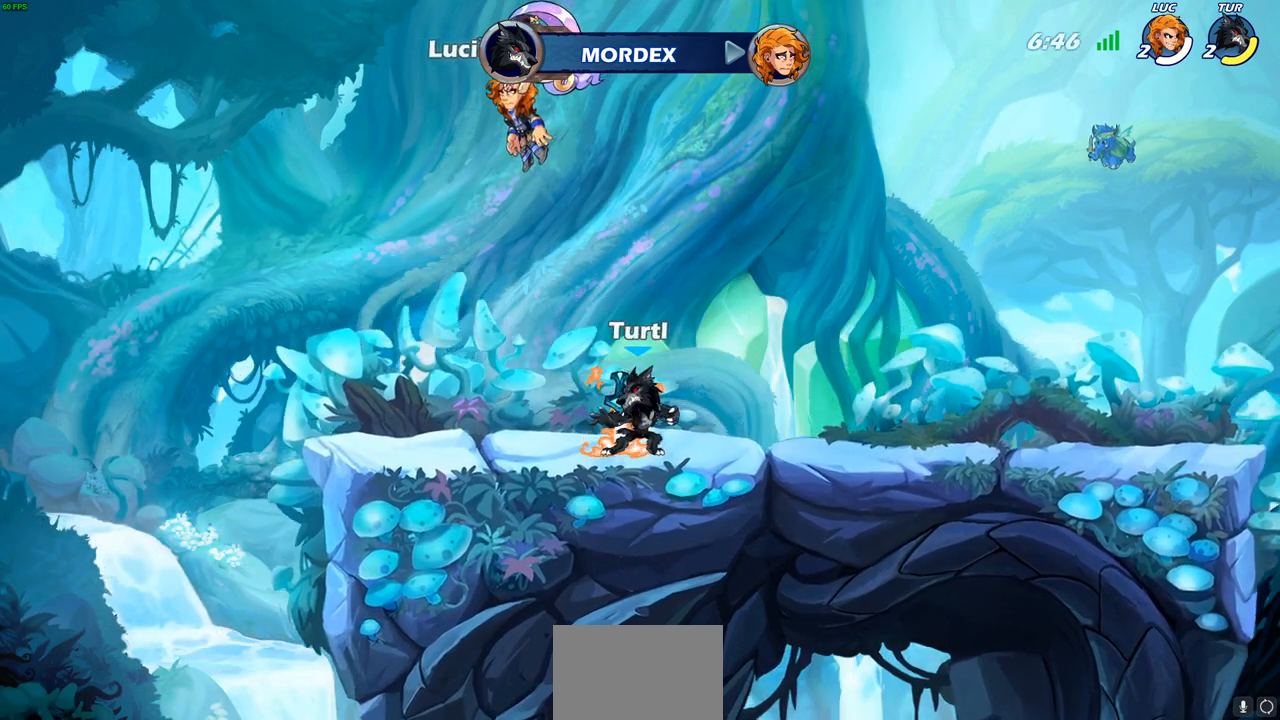
{"buttons": [], "left_stick": "center", "right_stick": "center", "events": [[200, "SELECT", "up"]]}
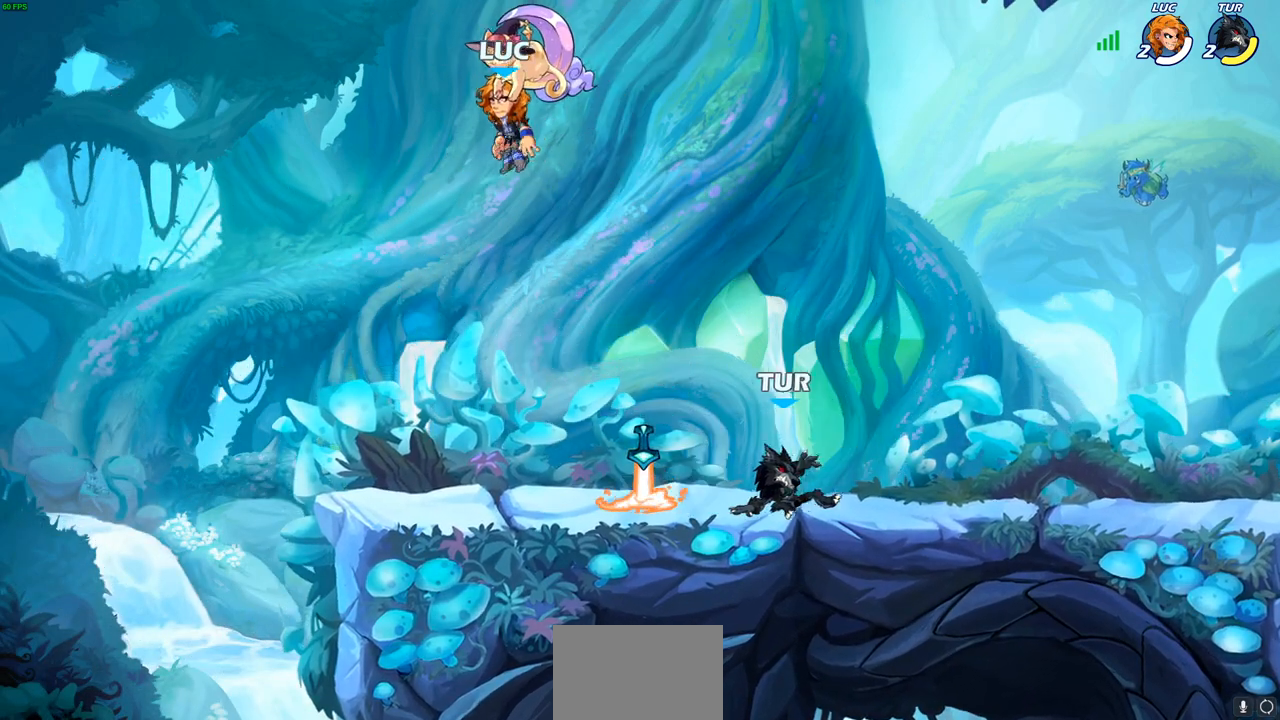
{"buttons": [], "left_stick": "center", "right_stick": "center", "events": [[67, "SELECT", "down"], [317, "SELECT", "up"]]}
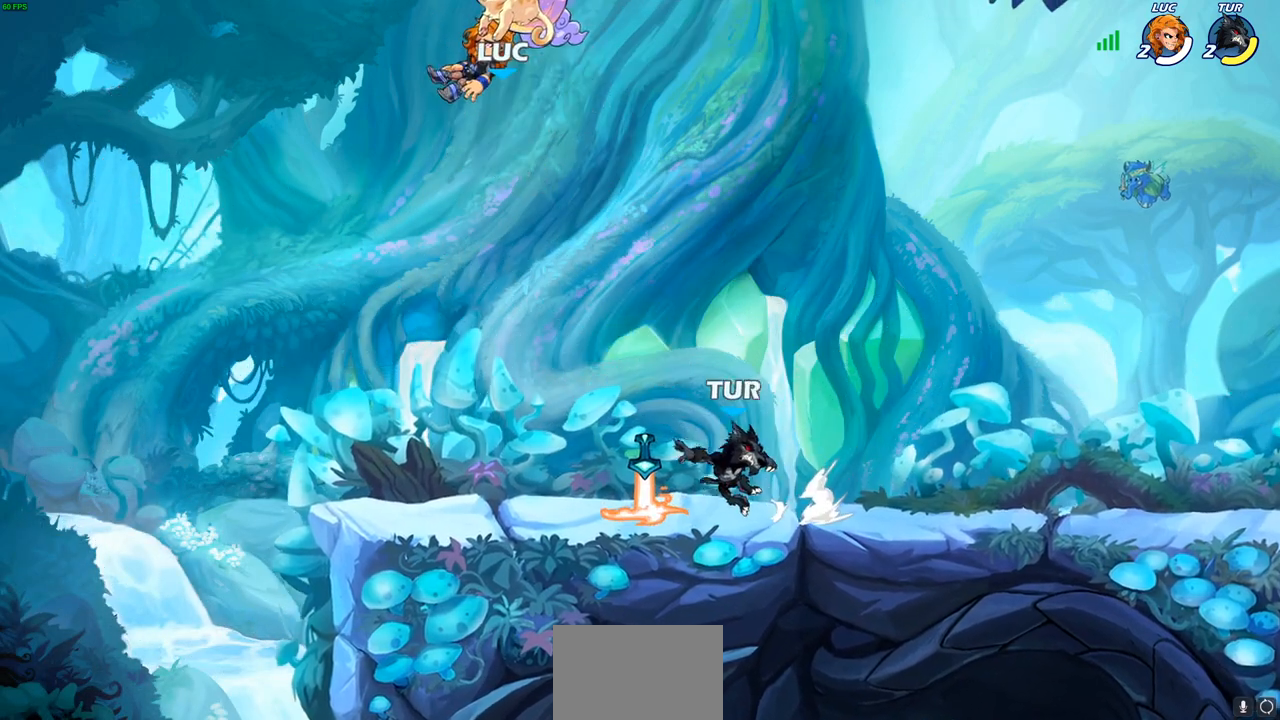
{"buttons": [], "left_stick": "right", "right_stick": "center", "events": [[283, "left_stick", "right"]]}
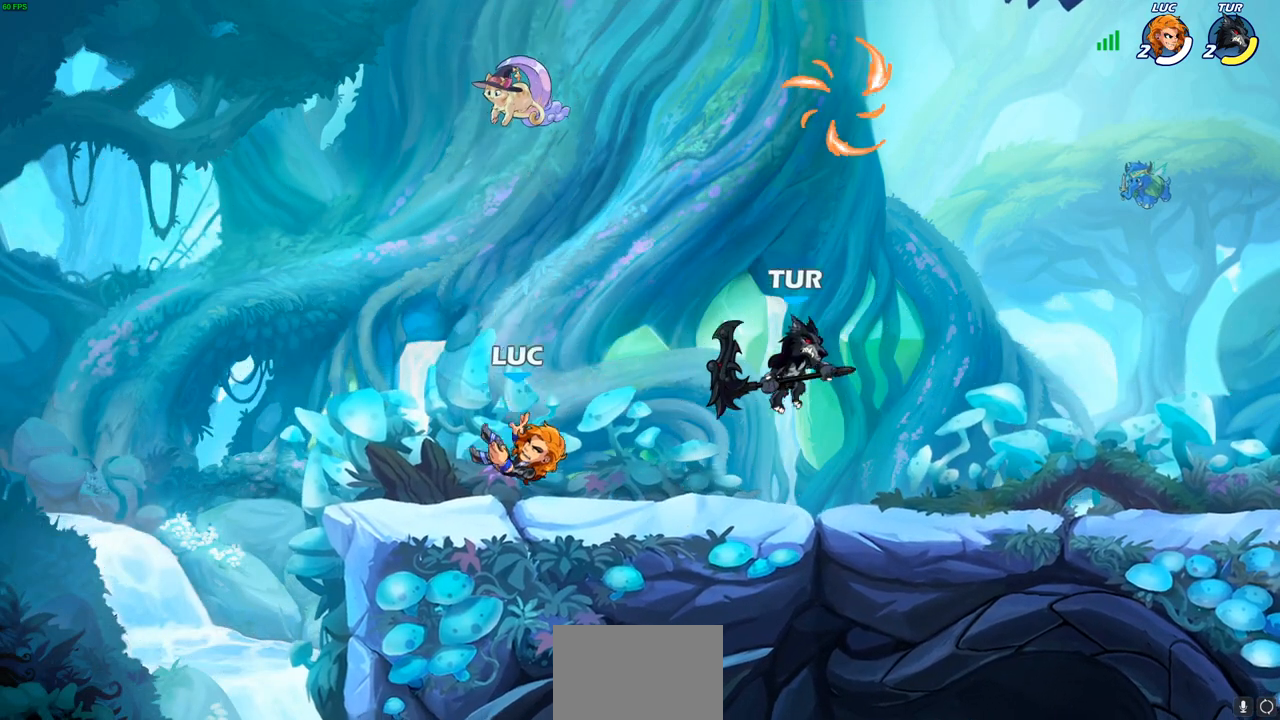
{"buttons": ["R1", "R2"], "left_stick": "right", "right_stick": "center", "events": [[383, "R2", "down"], [467, "R1", "down"]]}